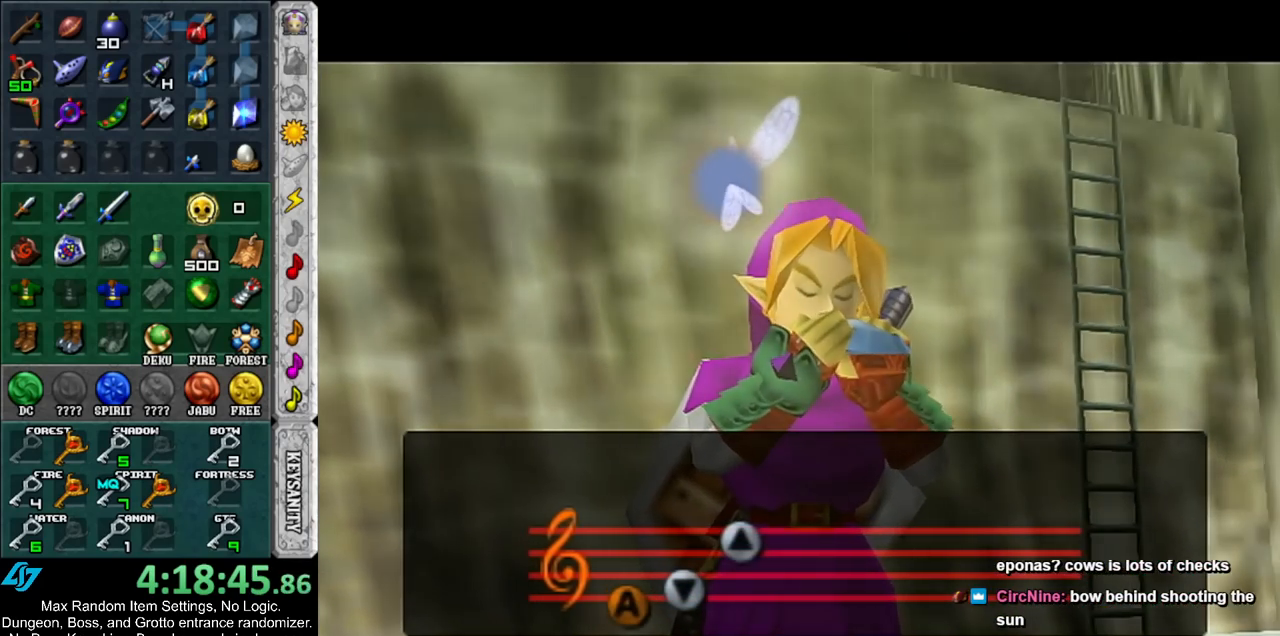
Gameplay with a controller (Nintendo layout); each line is a JSON object with the inputs held at the frame after it. "events" lists button and stick changes between this image and that frame as [ms after this image, input, new state], when the widget could be followed in between. Not read: L3 R3.
{"buttons": [], "left_stick": "center", "right_stick": "center", "events": []}
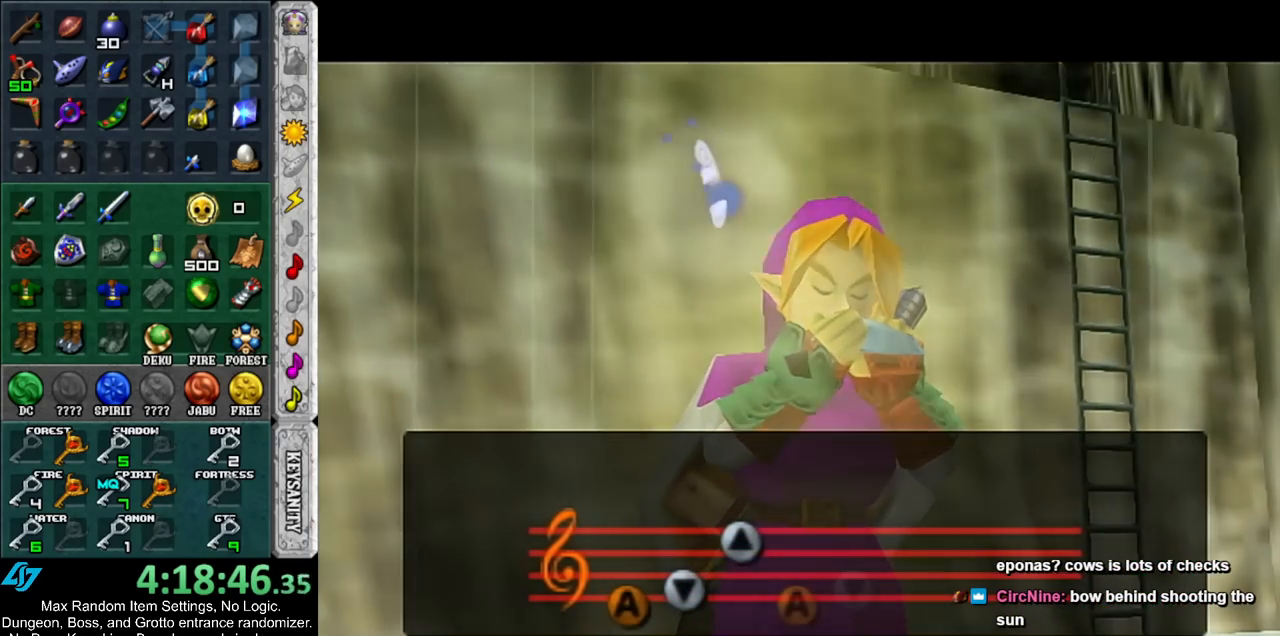
{"buttons": [], "left_stick": "center", "right_stick": "center", "events": []}
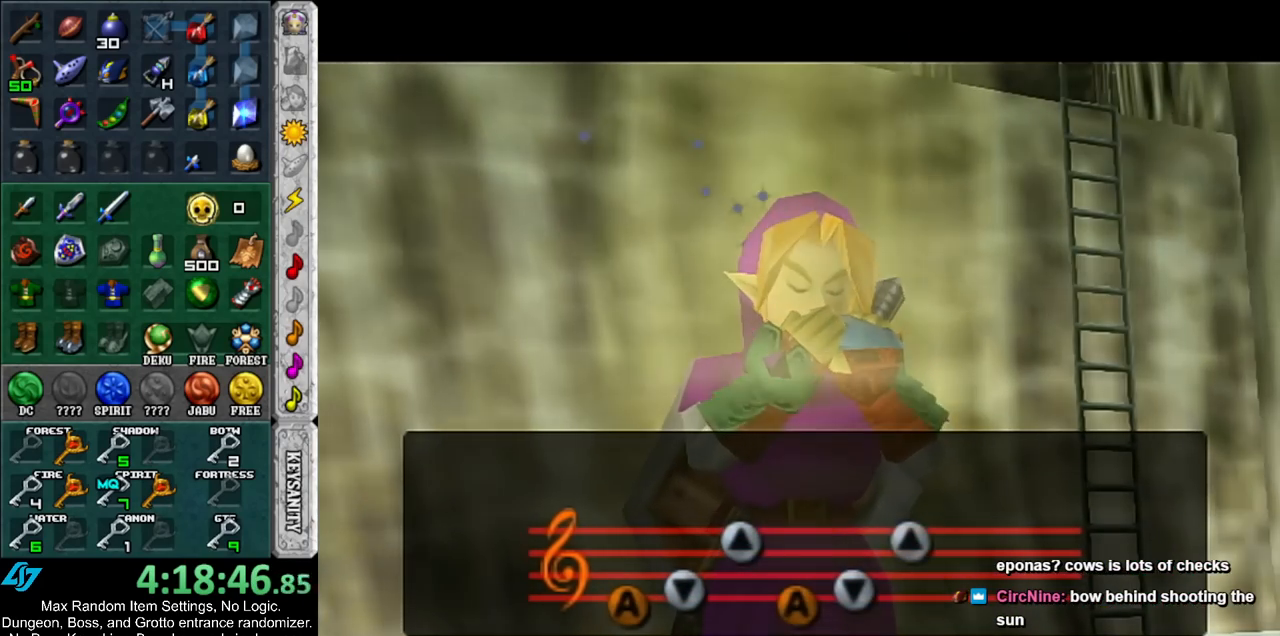
{"buttons": [], "left_stick": "center", "right_stick": "center", "events": []}
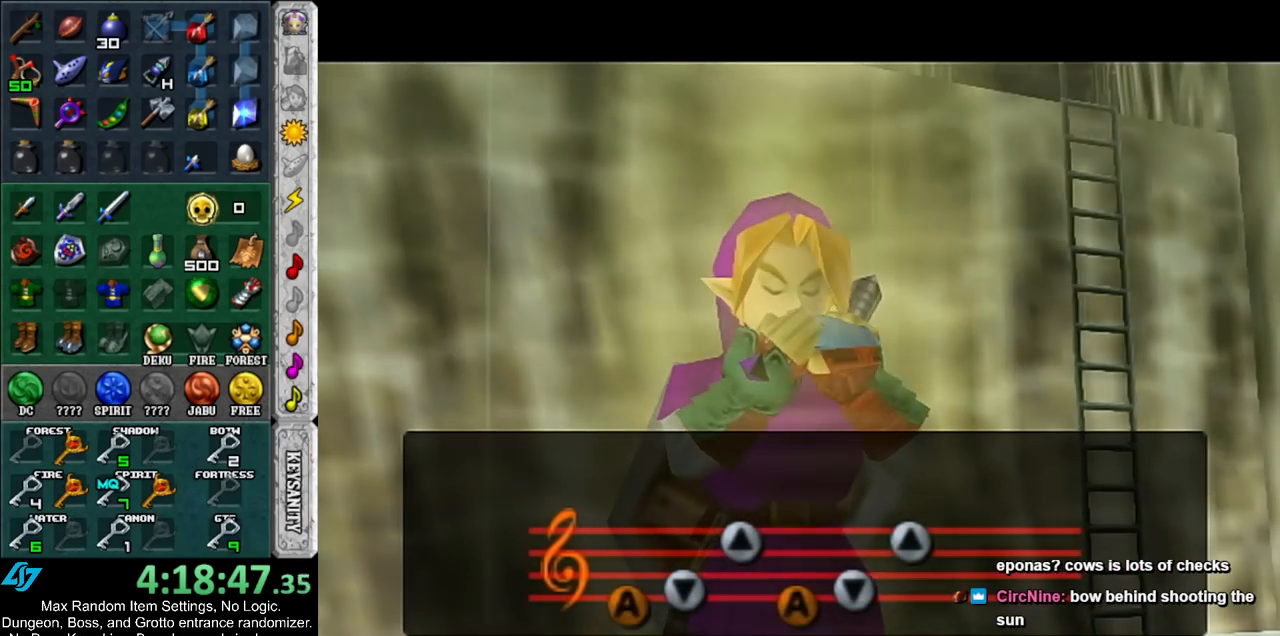
{"buttons": [], "left_stick": "center", "right_stick": "center", "events": []}
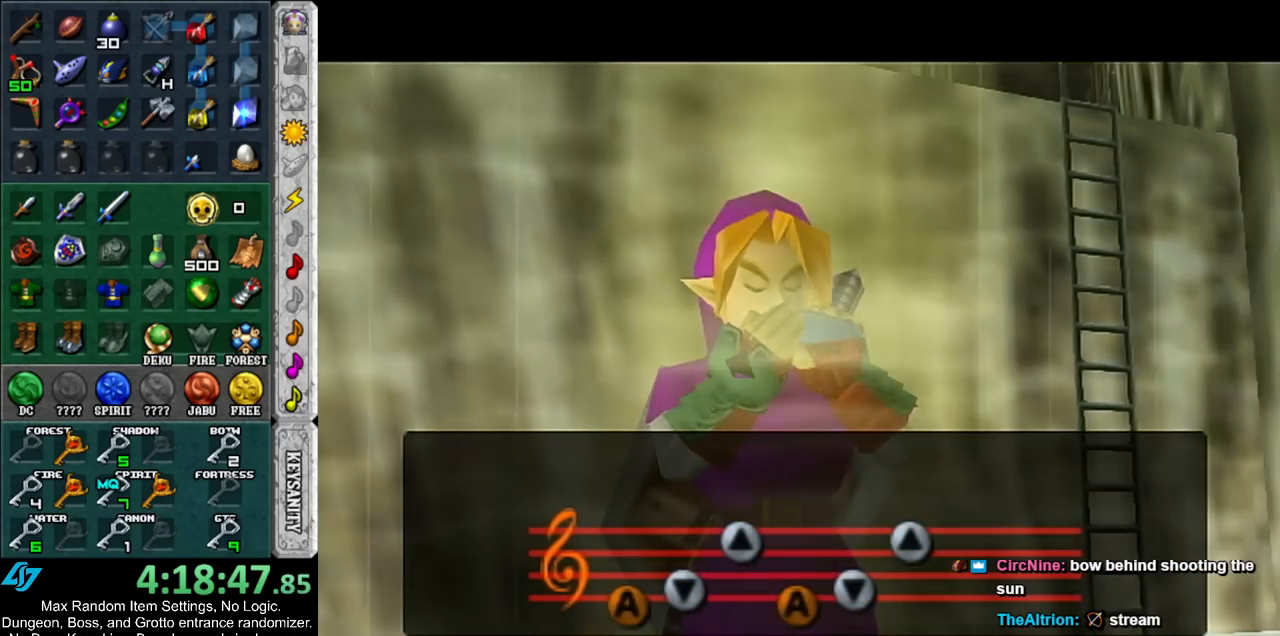
{"buttons": [], "left_stick": "center", "right_stick": "center", "events": []}
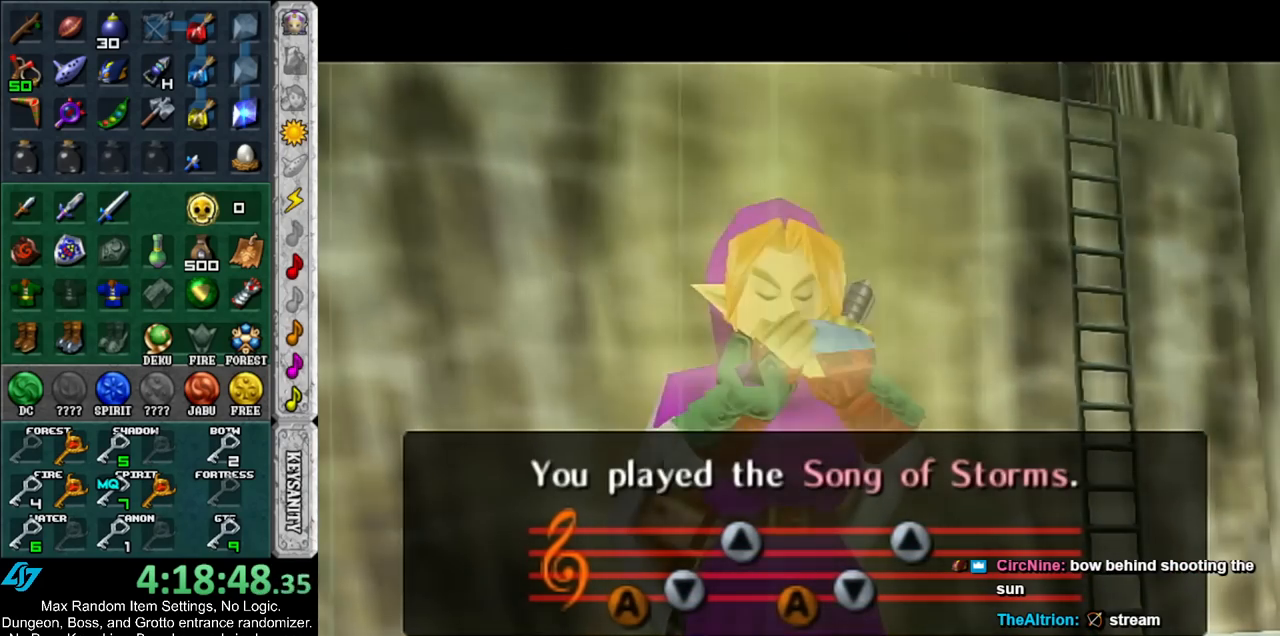
{"buttons": [], "left_stick": "center", "right_stick": "center", "events": []}
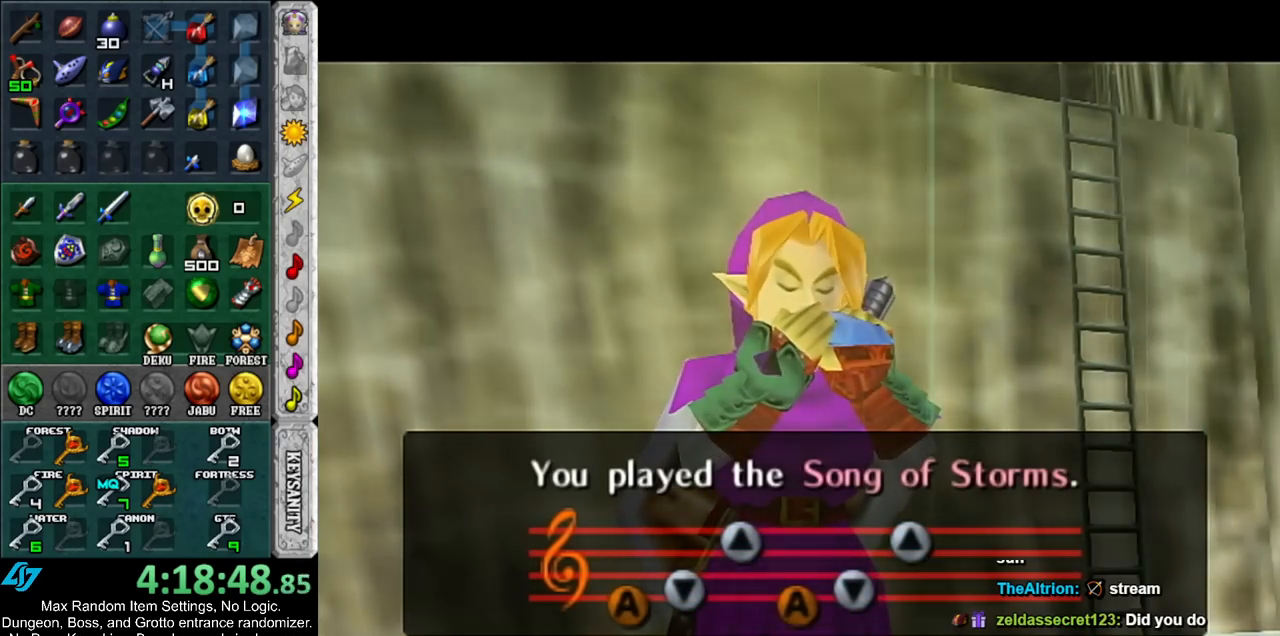
{"buttons": [], "left_stick": "center", "right_stick": "center", "events": []}
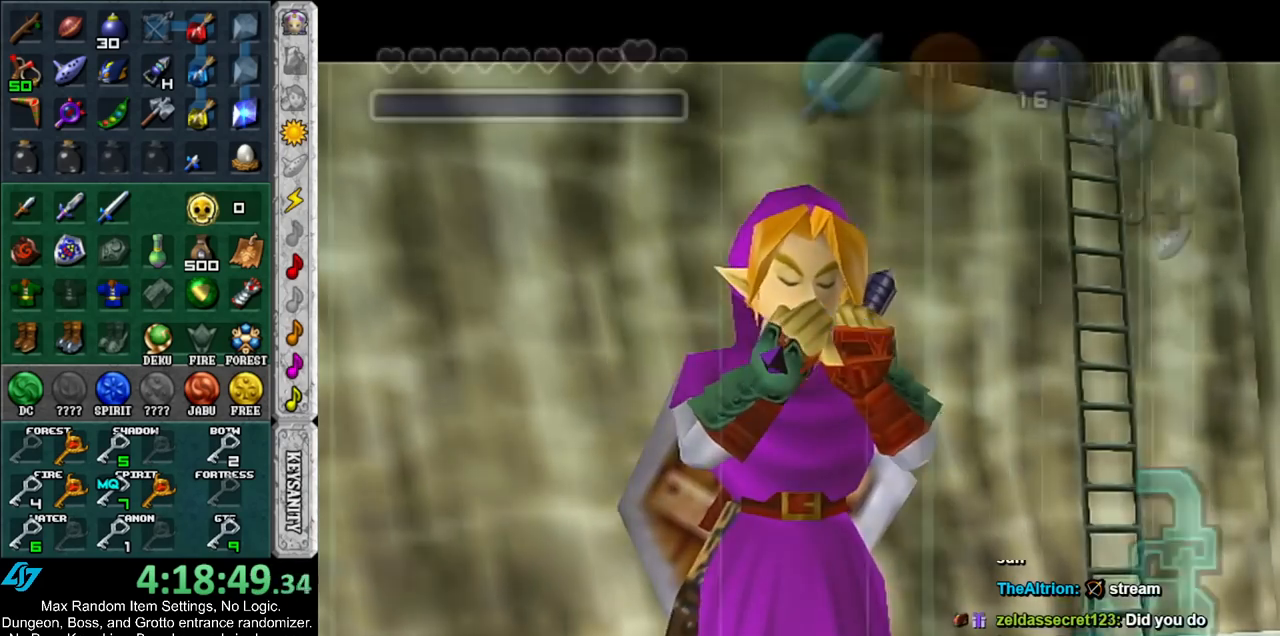
{"buttons": [], "left_stick": "down-right", "right_stick": "center", "events": [[150, "left_stick", "down-right"]]}
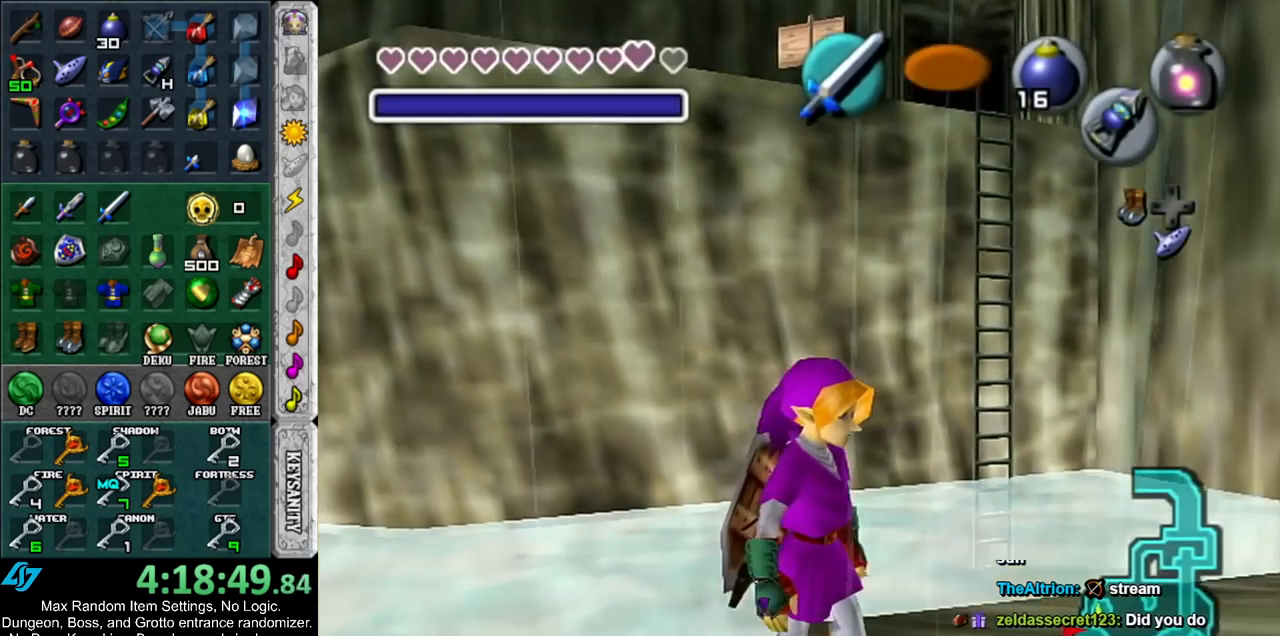
{"buttons": ["B"], "left_stick": "up", "right_stick": "center", "events": [[117, "left_stick", "up-right"], [333, "left_stick", "up"], [417, "B", "down"]]}
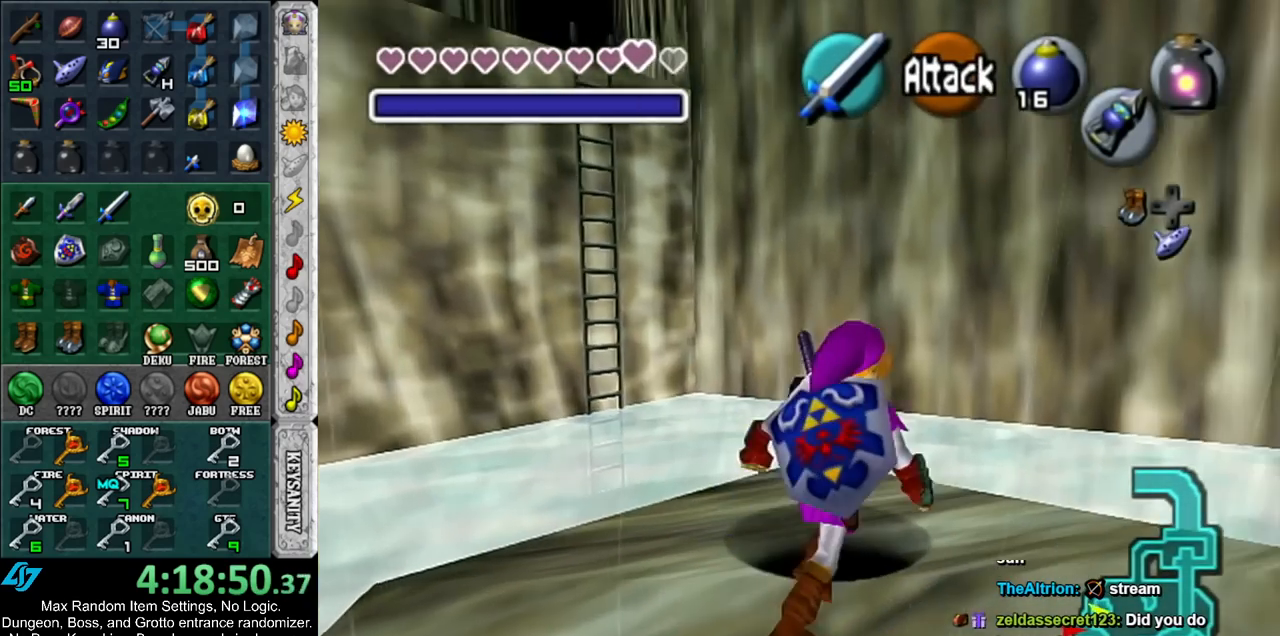
{"buttons": [], "left_stick": "center", "right_stick": "center", "events": [[83, "B", "up"], [400, "left_stick", "center"]]}
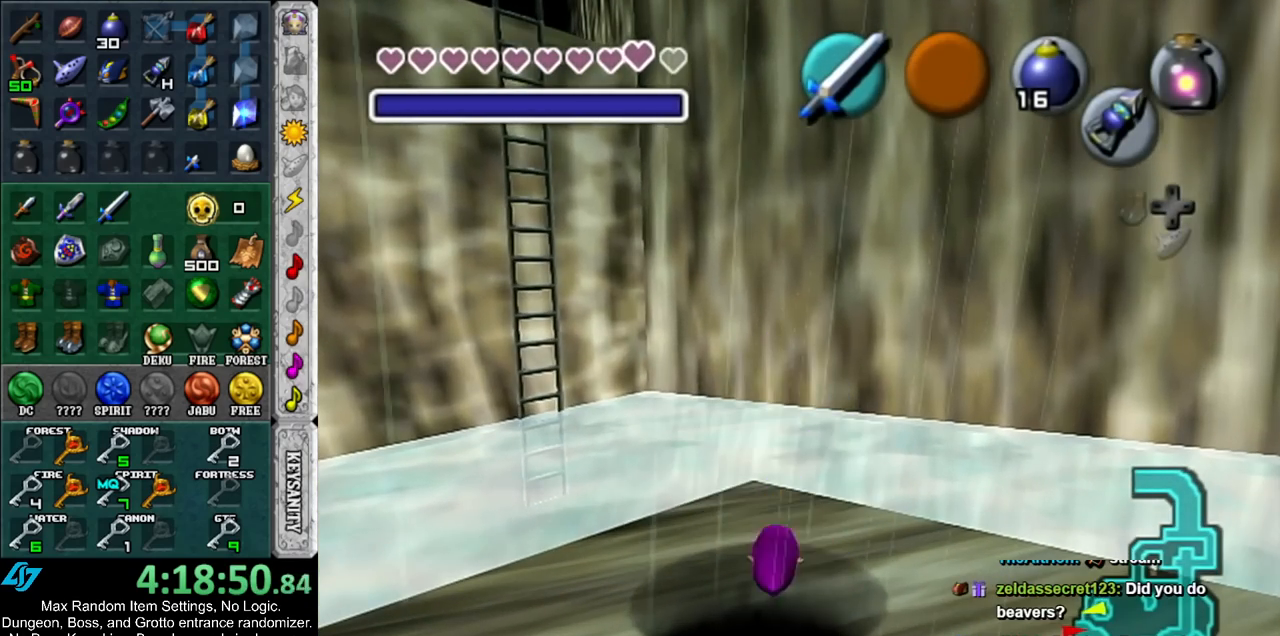
{"buttons": [], "left_stick": "center", "right_stick": "center", "events": []}
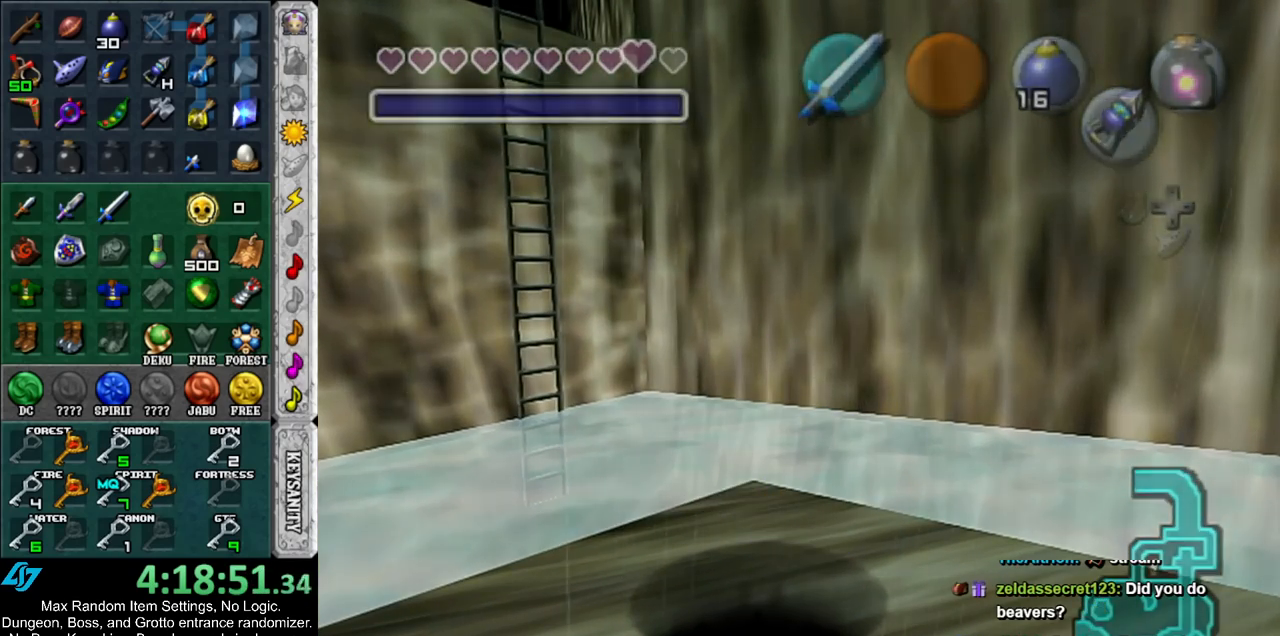
{"buttons": [], "left_stick": "center", "right_stick": "center", "events": []}
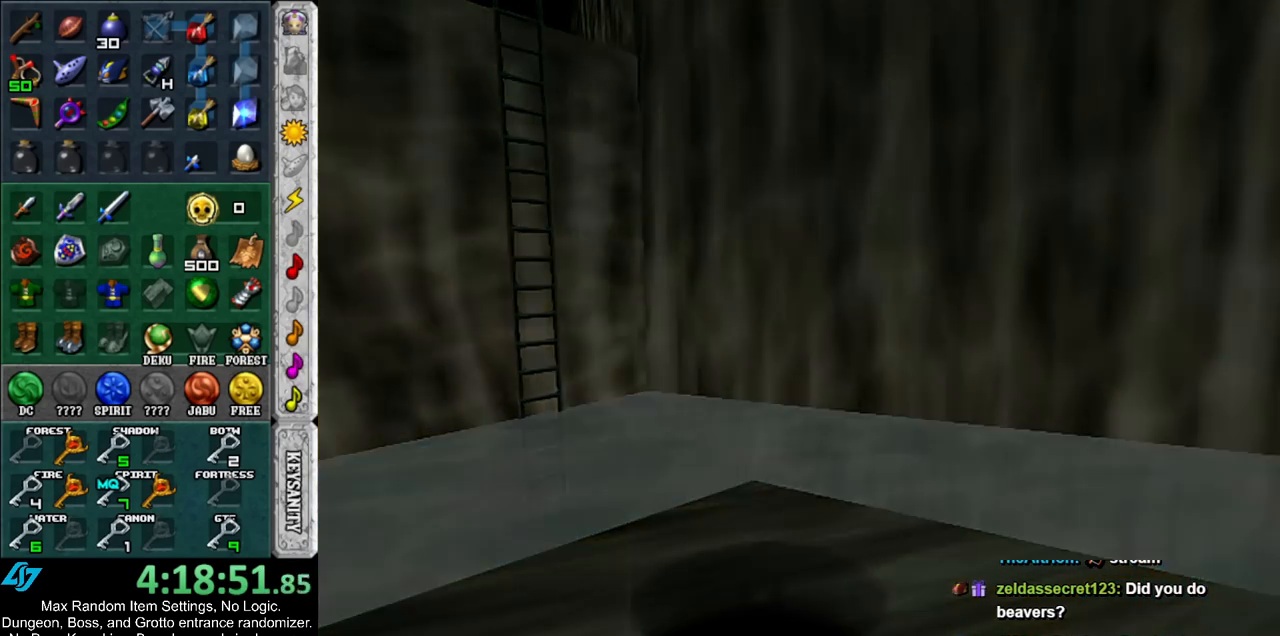
{"buttons": [], "left_stick": "center", "right_stick": "center", "events": []}
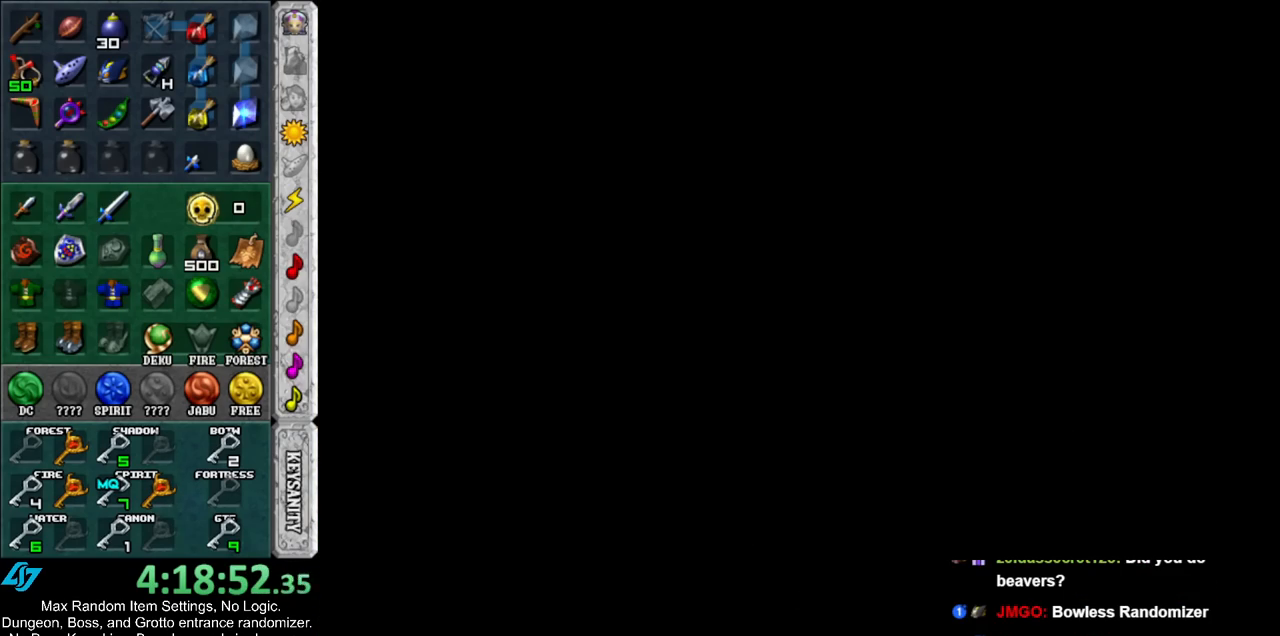
{"buttons": [], "left_stick": "center", "right_stick": "center", "events": []}
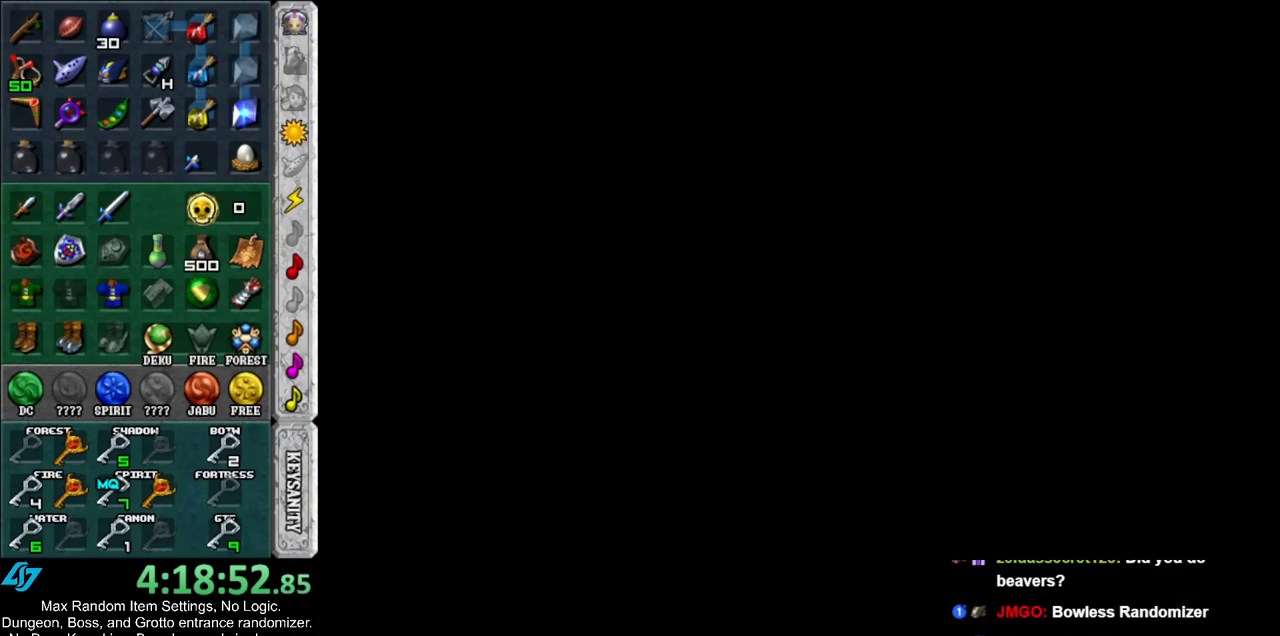
{"buttons": [], "left_stick": "up", "right_stick": "center", "events": [[83, "left_stick", "up"]]}
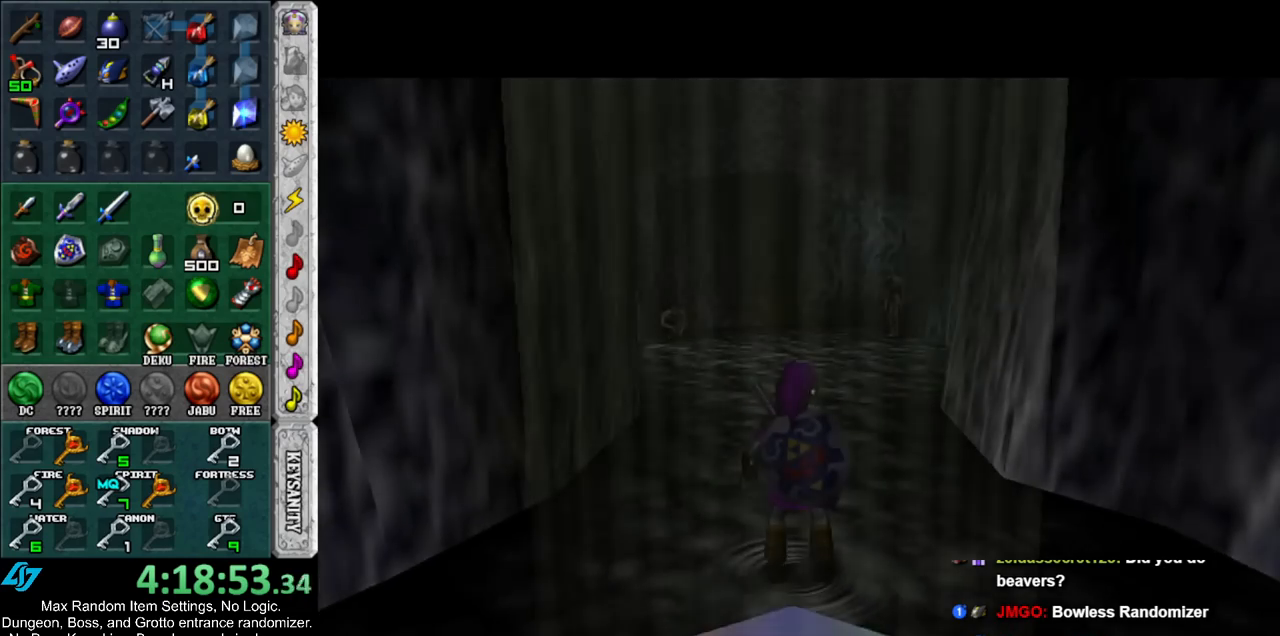
{"buttons": [], "left_stick": "up", "right_stick": "center", "events": []}
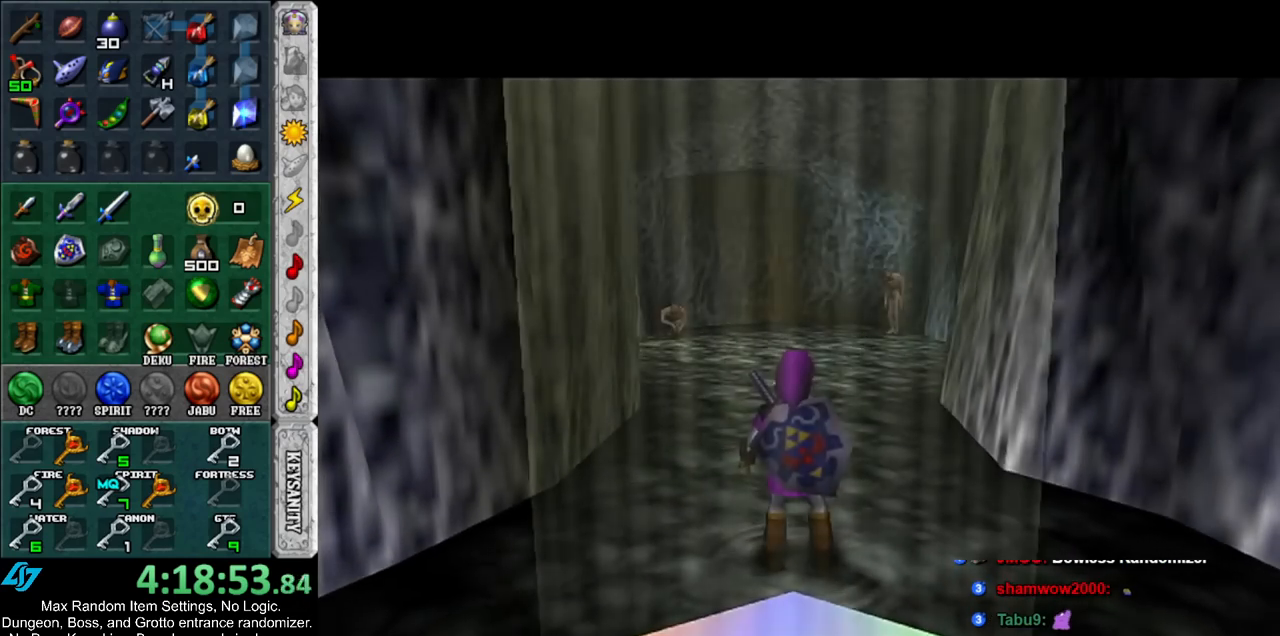
{"buttons": [], "left_stick": "up", "right_stick": "center", "events": [[83, "A", "down"], [267, "A", "up"]]}
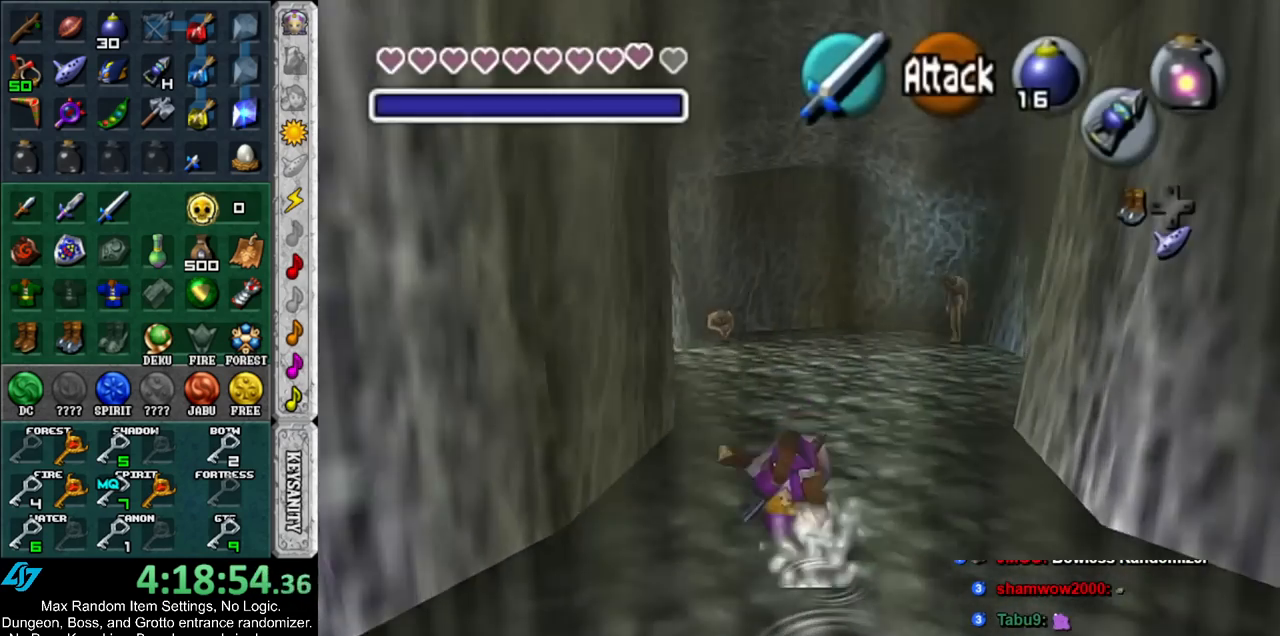
{"buttons": ["B"], "left_stick": "up", "right_stick": "center", "events": [[417, "B", "down"]]}
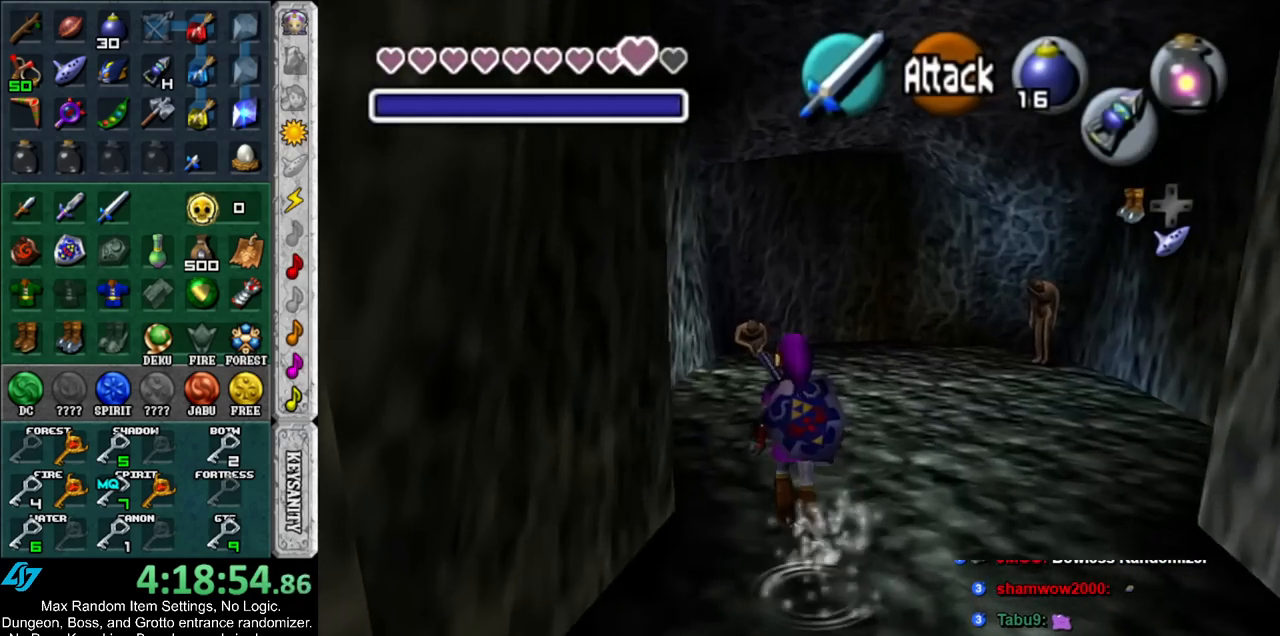
{"buttons": ["L1"], "left_stick": "up", "right_stick": "center", "events": [[83, "B", "up"], [450, "L1", "down"]]}
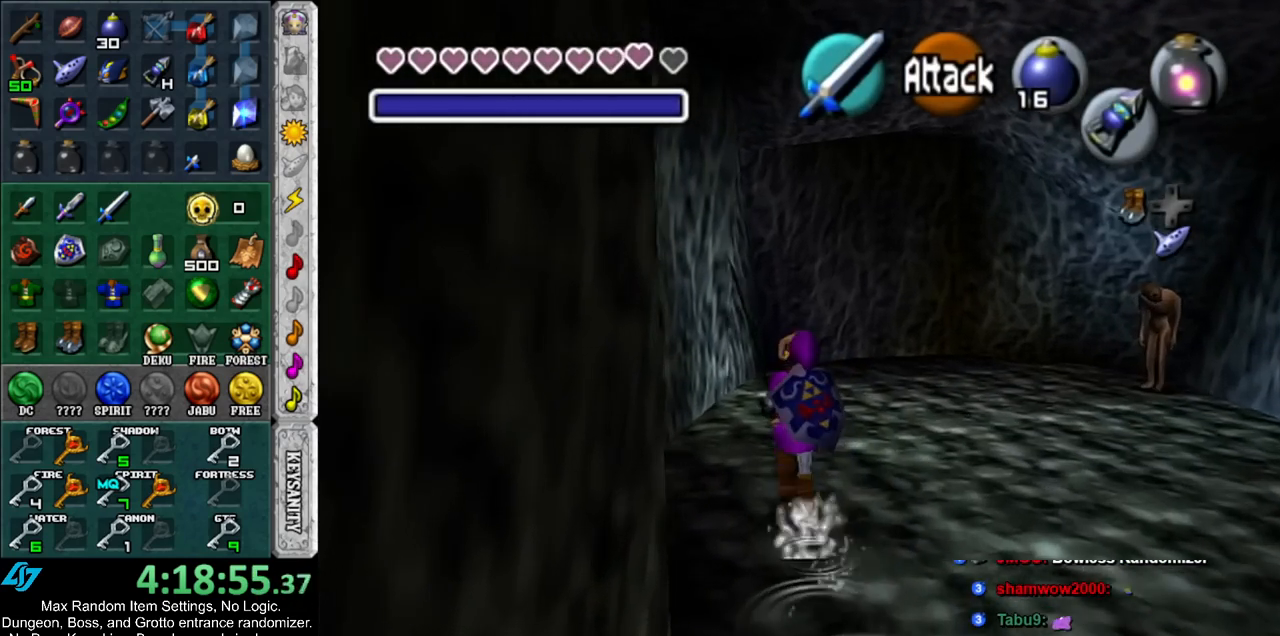
{"buttons": [], "left_stick": "up", "right_stick": "center", "events": [[167, "A", "down"], [333, "A", "up"], [417, "L1", "up"]]}
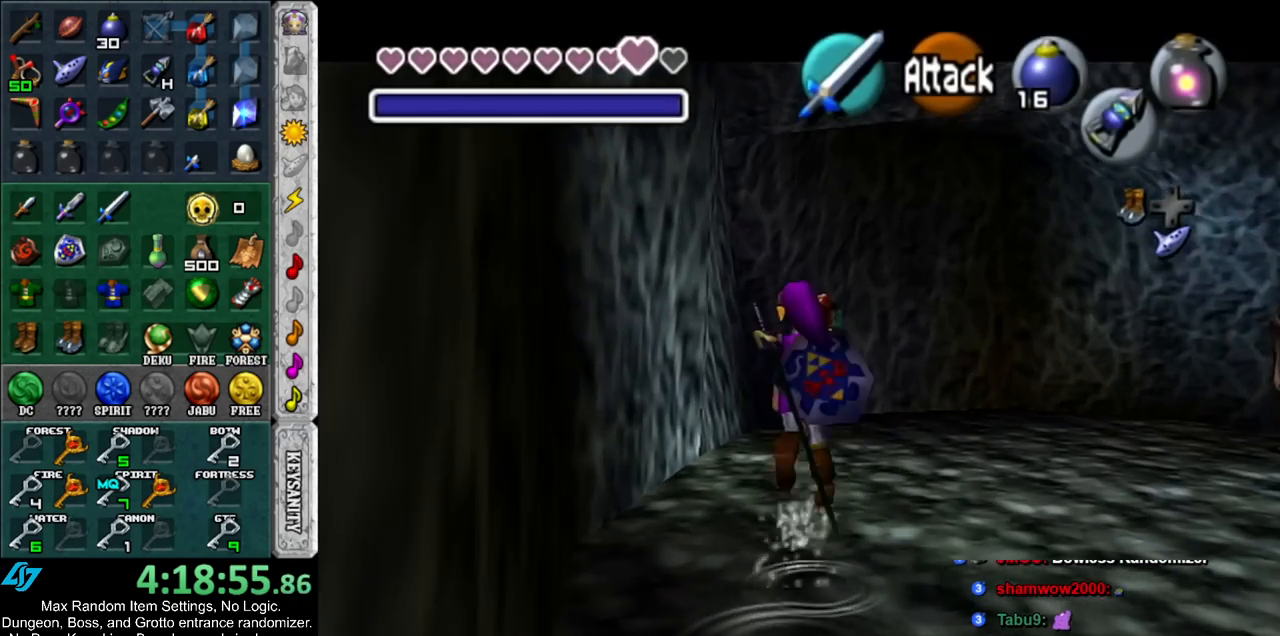
{"buttons": [], "left_stick": "center", "right_stick": "center", "events": [[83, "left_stick", "center"]]}
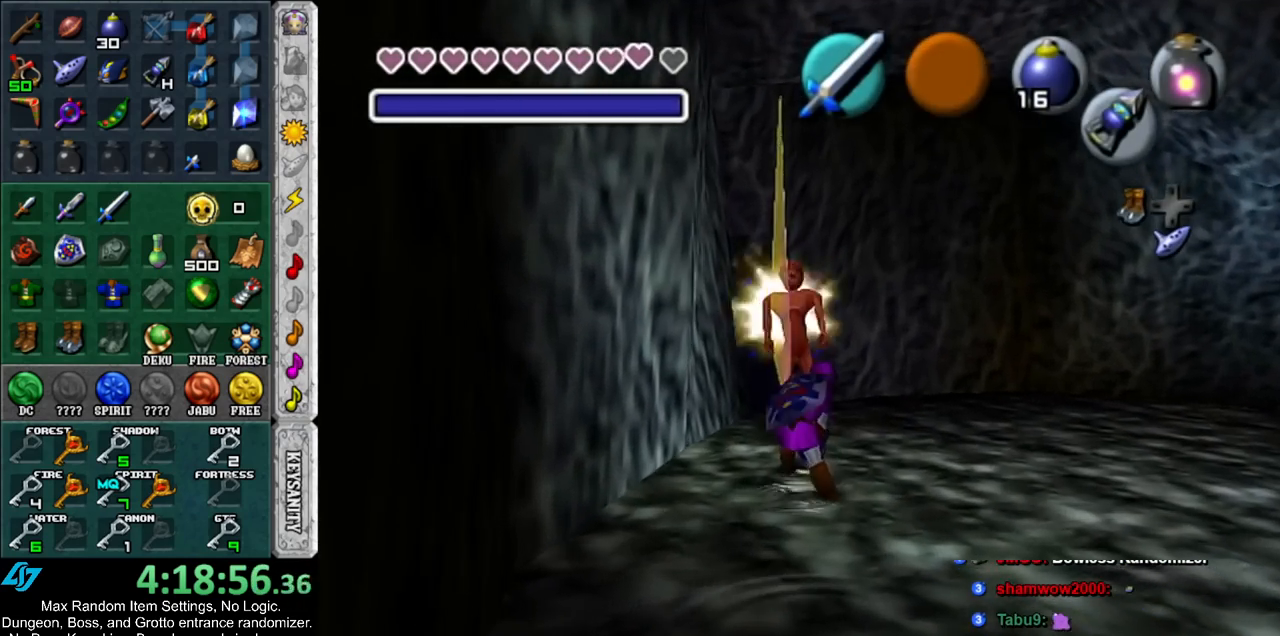
{"buttons": ["L1"], "left_stick": "center", "right_stick": "center", "events": [[200, "left_stick", "right"], [300, "L1", "down"], [367, "left_stick", "center"]]}
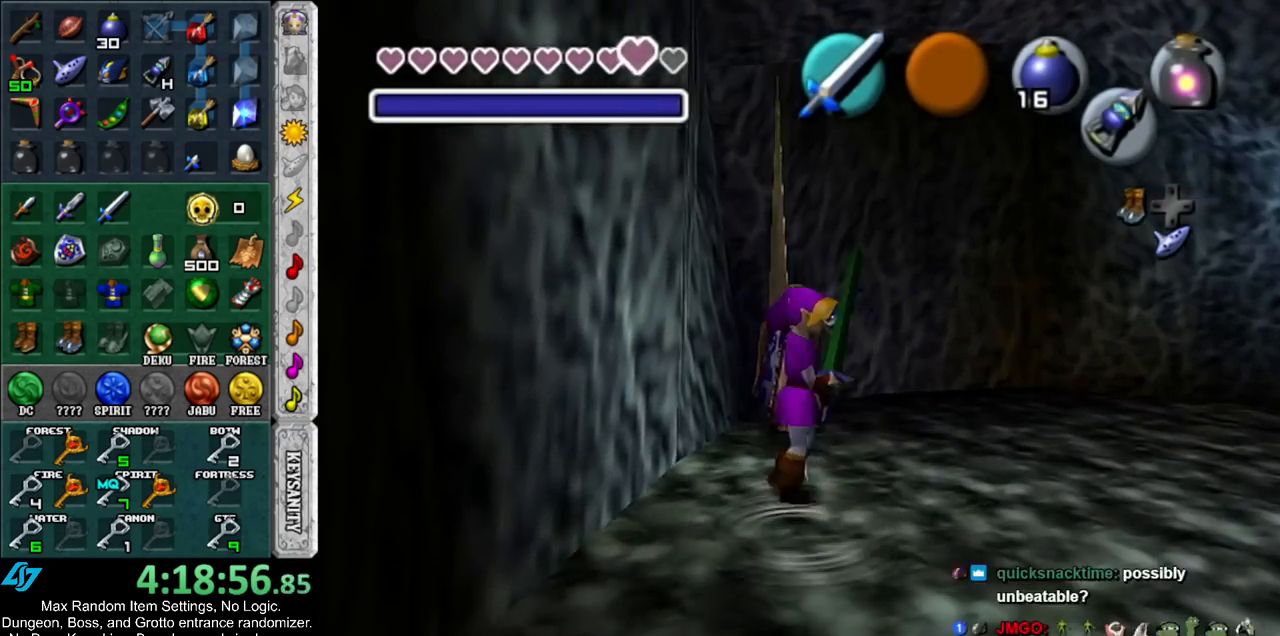
{"buttons": ["A", "L1"], "left_stick": "up", "right_stick": "center", "events": [[17, "left_stick", "up"], [350, "A", "down"]]}
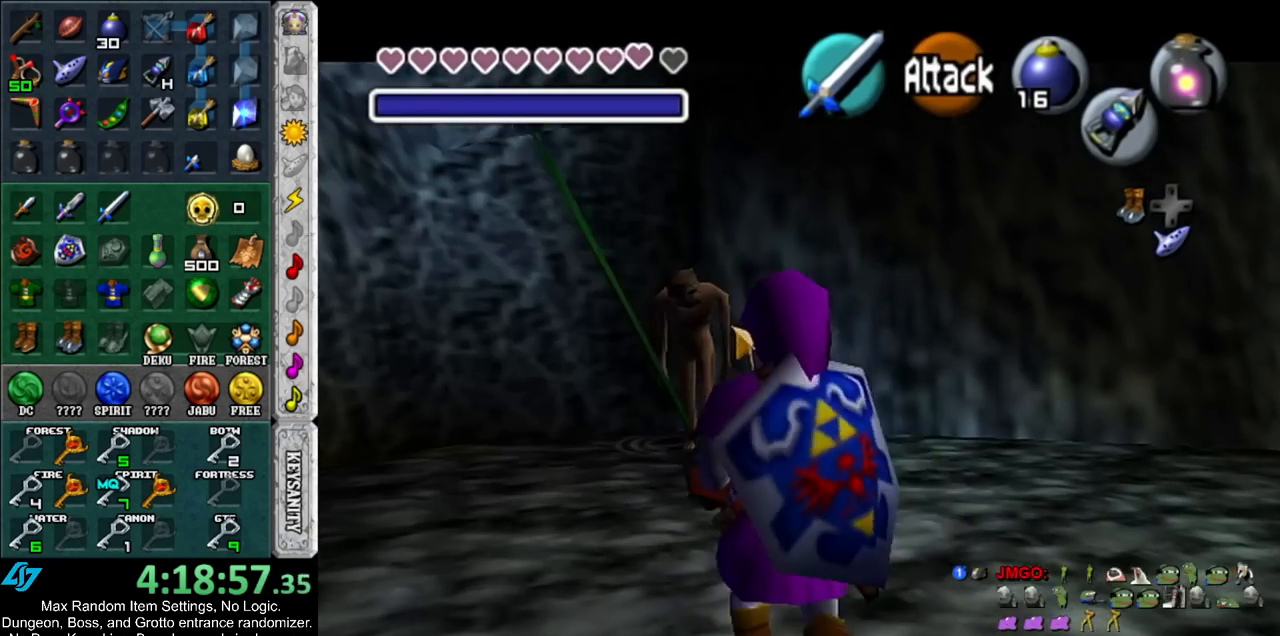
{"buttons": [], "left_stick": "up", "right_stick": "center", "events": [[17, "A", "up"], [233, "L1", "up"]]}
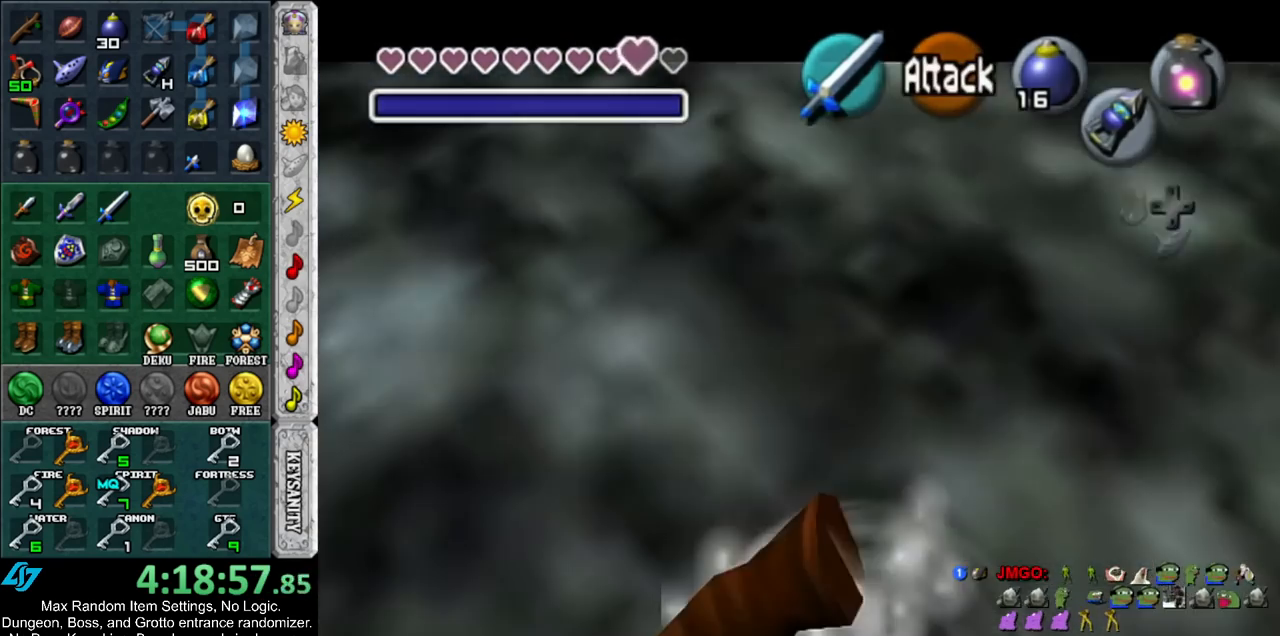
{"buttons": [], "left_stick": "center", "right_stick": "center", "events": [[50, "left_stick", "center"]]}
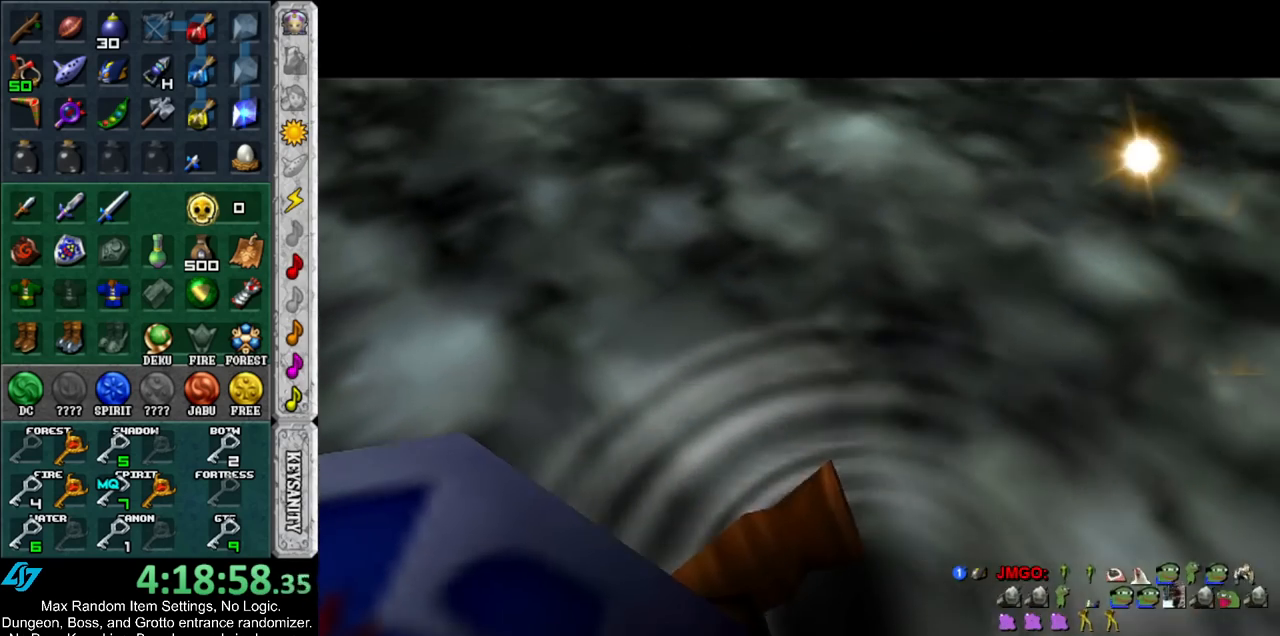
{"buttons": [], "left_stick": "center", "right_stick": "center", "events": []}
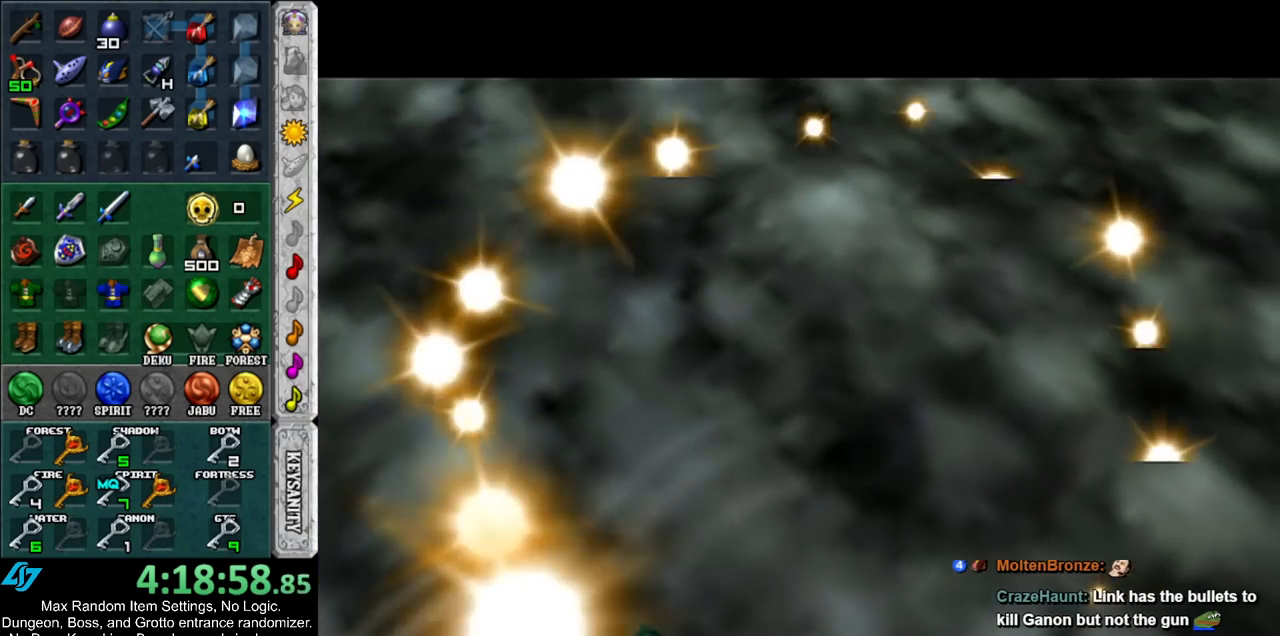
{"buttons": [], "left_stick": "center", "right_stick": "center", "events": []}
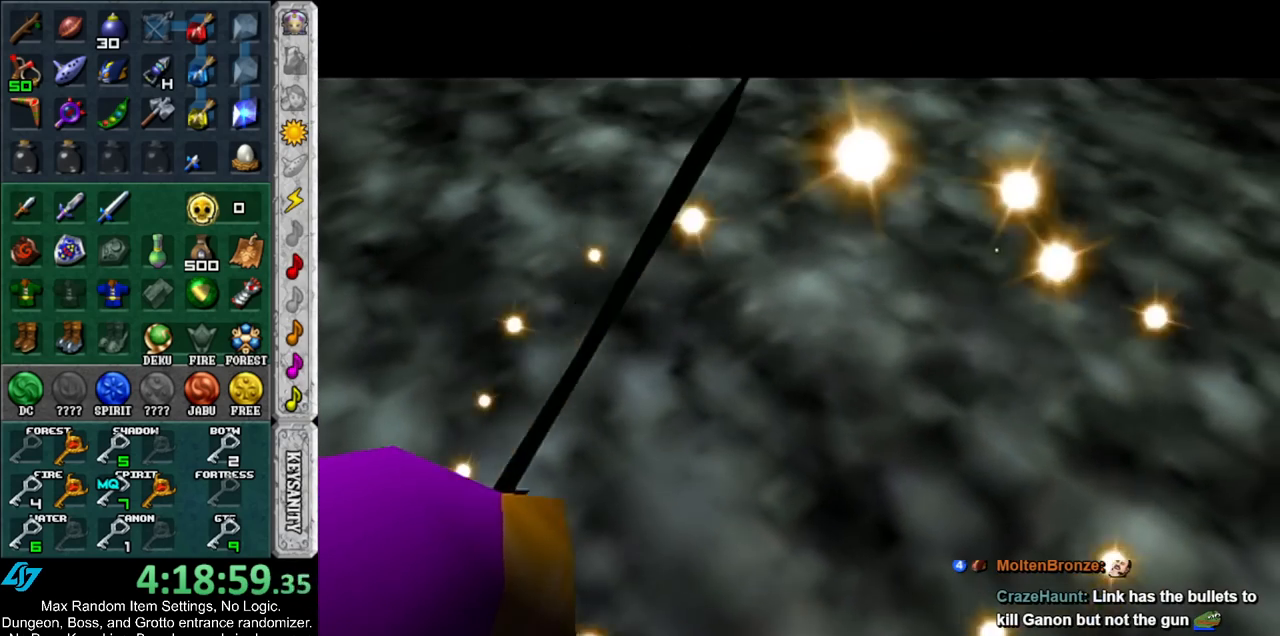
{"buttons": [], "left_stick": "center", "right_stick": "center", "events": []}
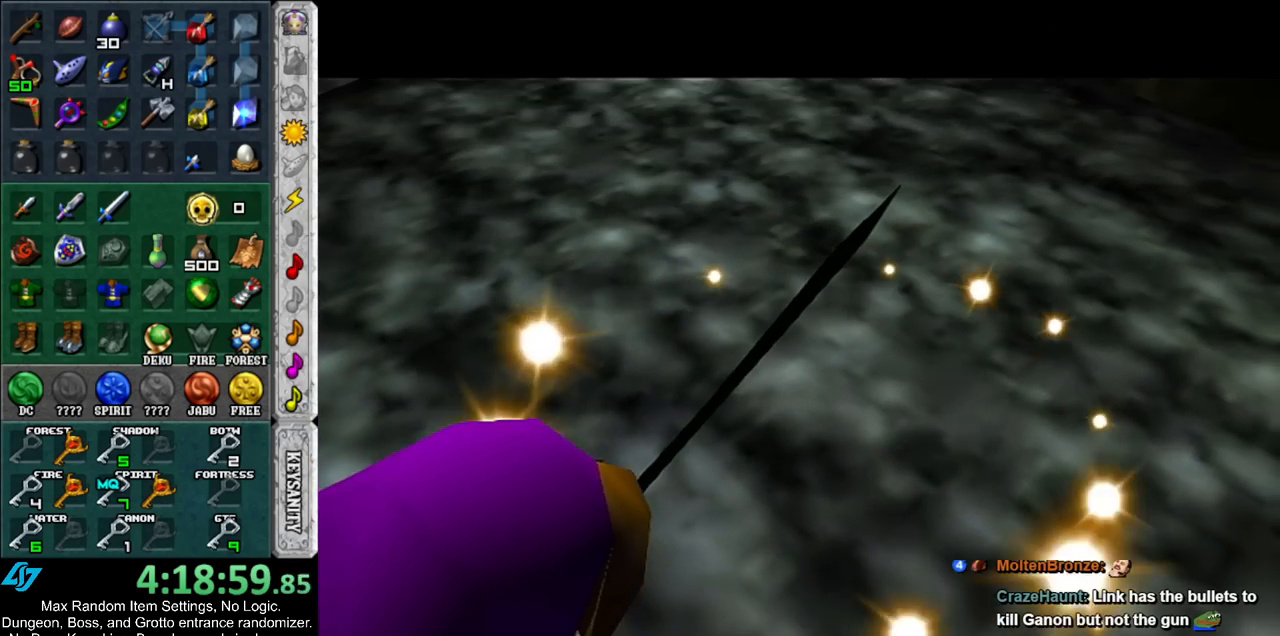
{"buttons": [], "left_stick": "center", "right_stick": "center", "events": []}
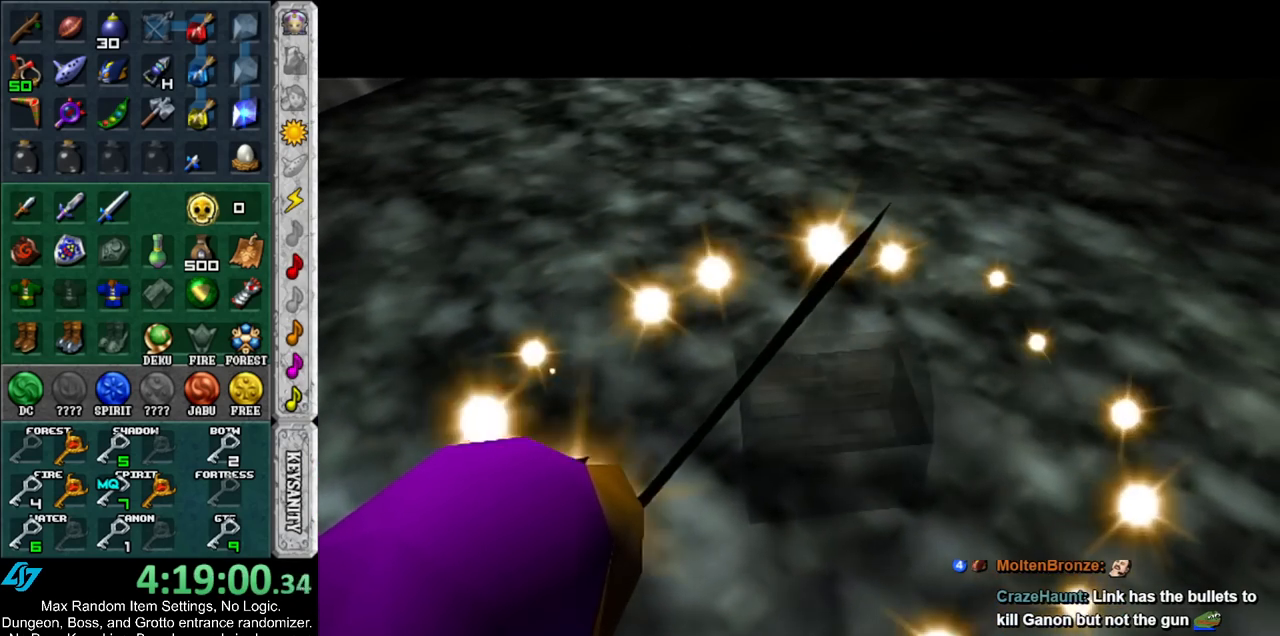
{"buttons": [], "left_stick": "center", "right_stick": "center", "events": []}